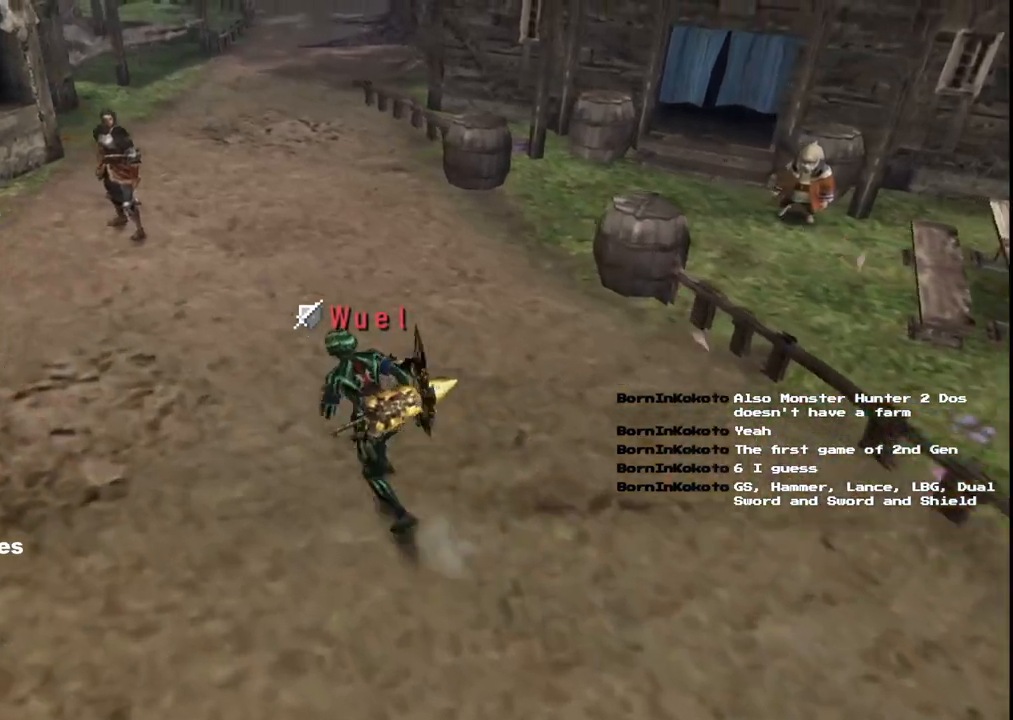
Gameplay with a controller (Xbox layout); each line is a JSON object with the inputs held at the frame after it (dt_ms = milliseconds from this image to that frame). "events" lists button and stick changes between this image and that frame as [ms after this image, input, new state], when the widget could be followed in between. Not read: L2 L3 R2 R3.
{"dt_ms": 1000, "buttons": [], "left_stick": "up-right", "right_stick": "center"}
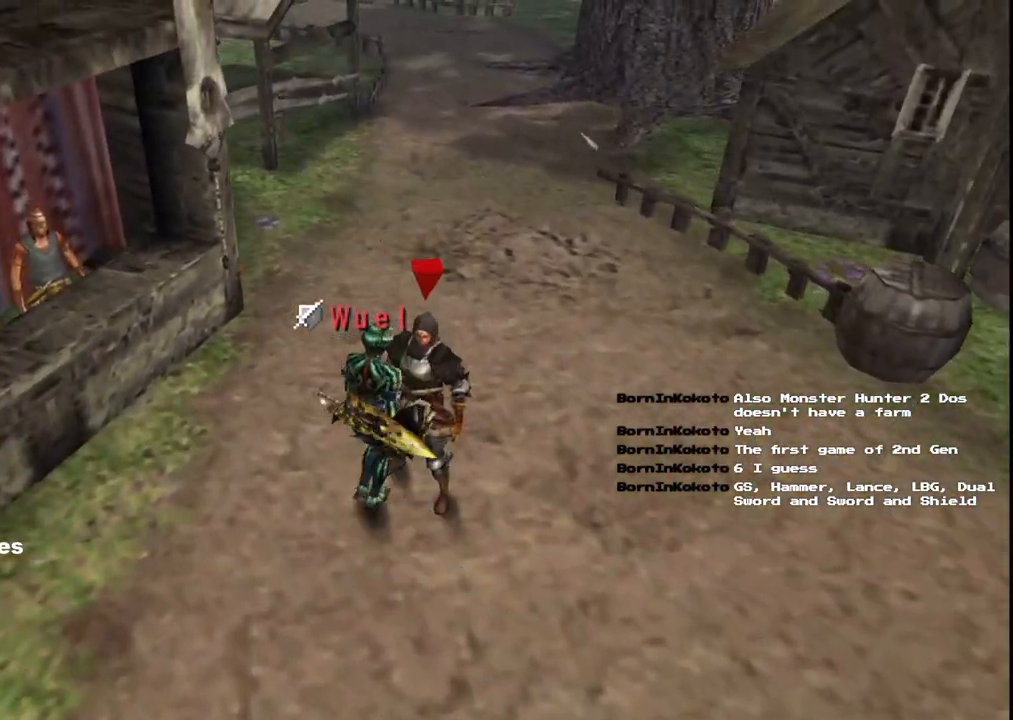
{"dt_ms": 500, "buttons": [], "left_stick": "right", "right_stick": "right", "events": [[133, "right_stick", "right"], [367, "left_stick", "right"]]}
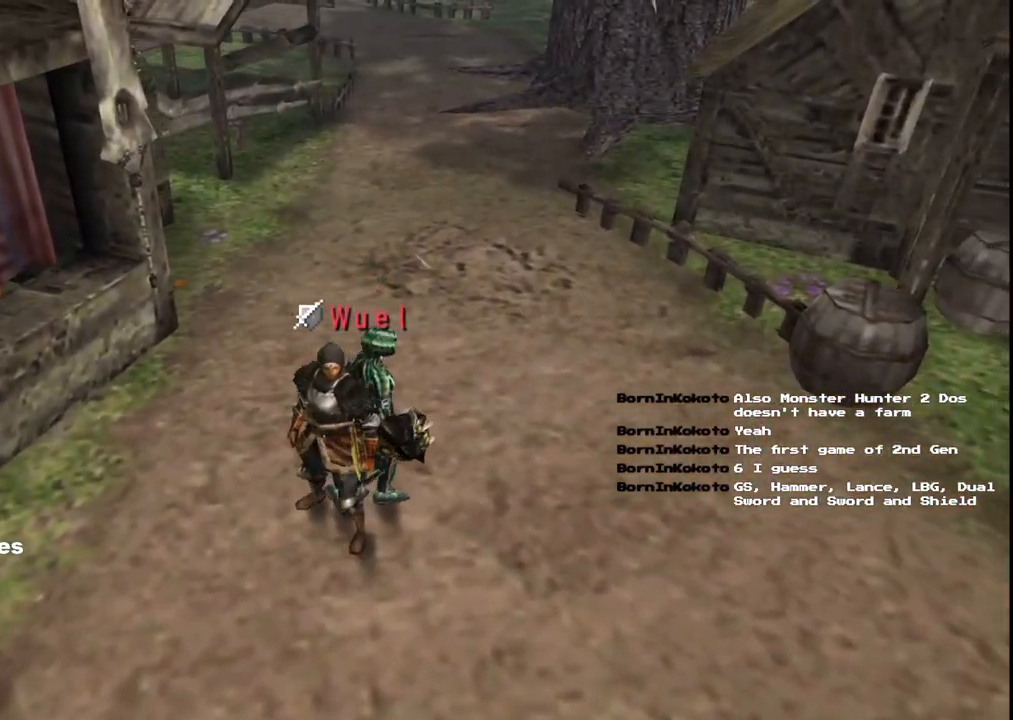
{"dt_ms": 500, "buttons": [], "left_stick": "right", "right_stick": "center", "events": [[33, "right_stick", "center"]]}
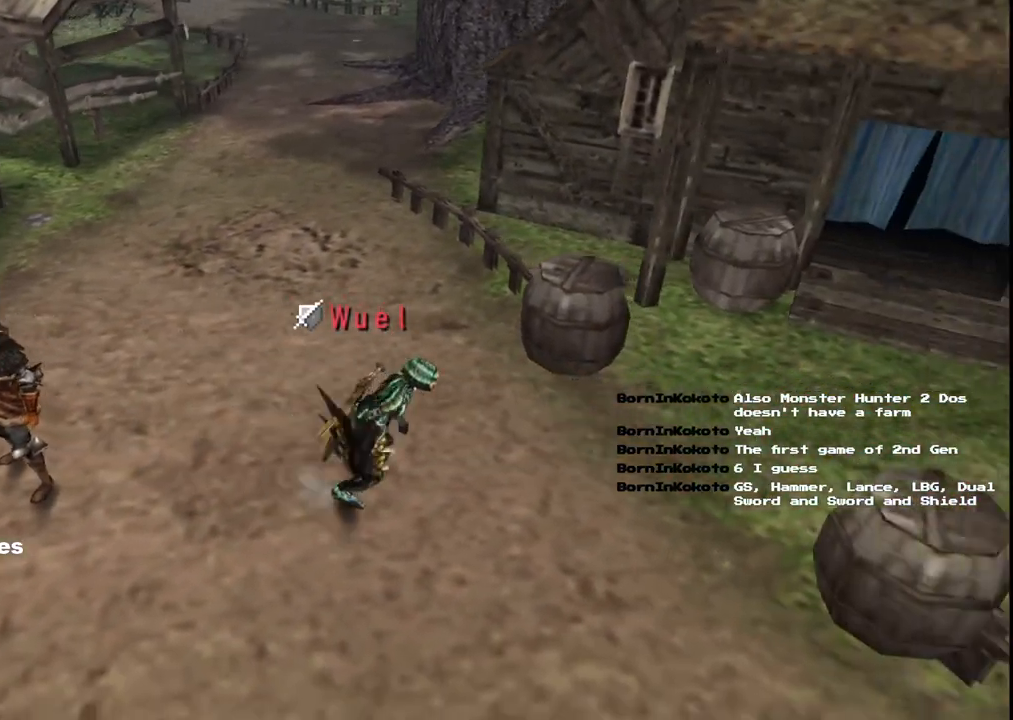
{"dt_ms": 500, "buttons": [], "left_stick": "right", "right_stick": "center", "events": []}
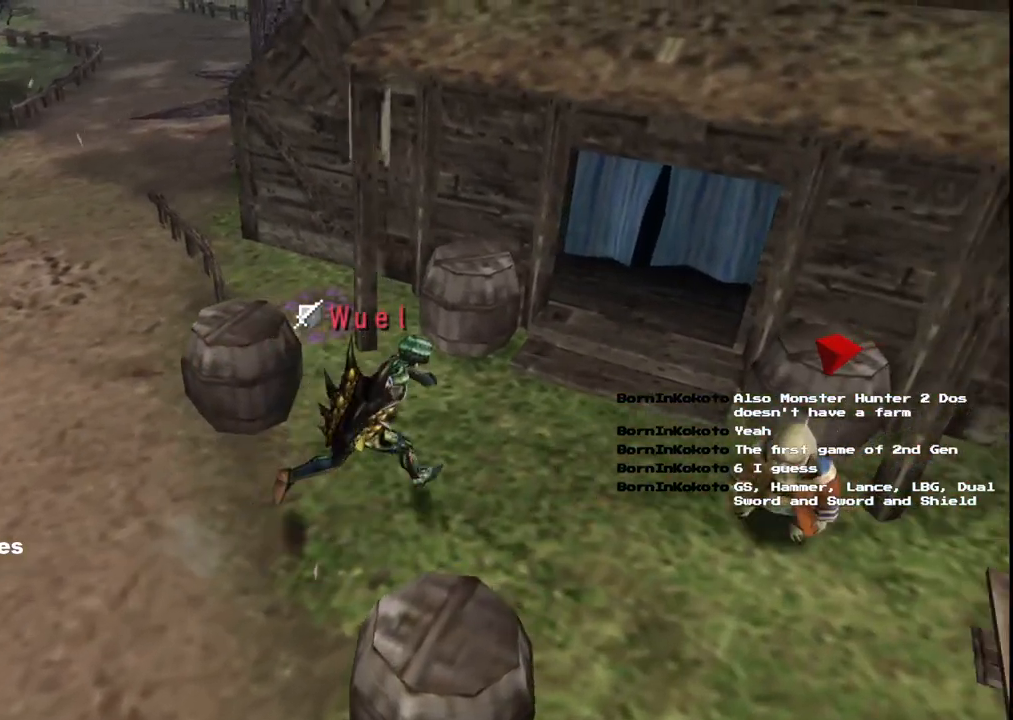
{"dt_ms": 500, "buttons": [], "left_stick": "up-right", "right_stick": "center", "events": [[433, "left_stick", "up-right"]]}
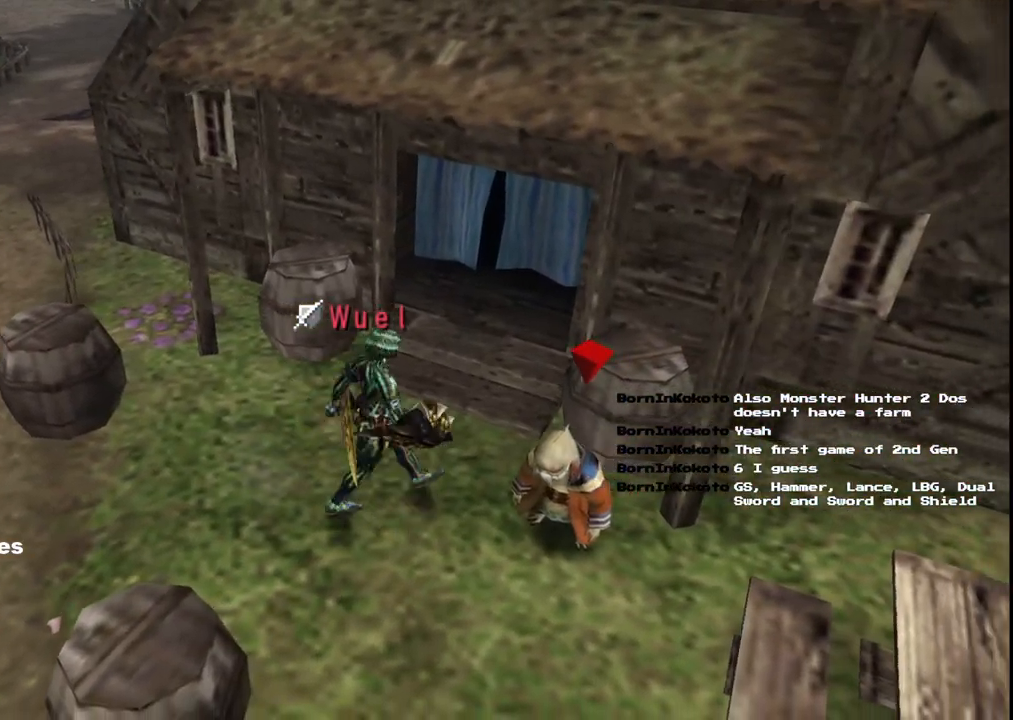
{"dt_ms": 500, "buttons": [], "left_stick": "left", "right_stick": "center", "events": [[333, "left_stick", "up-left"], [433, "left_stick", "left"]]}
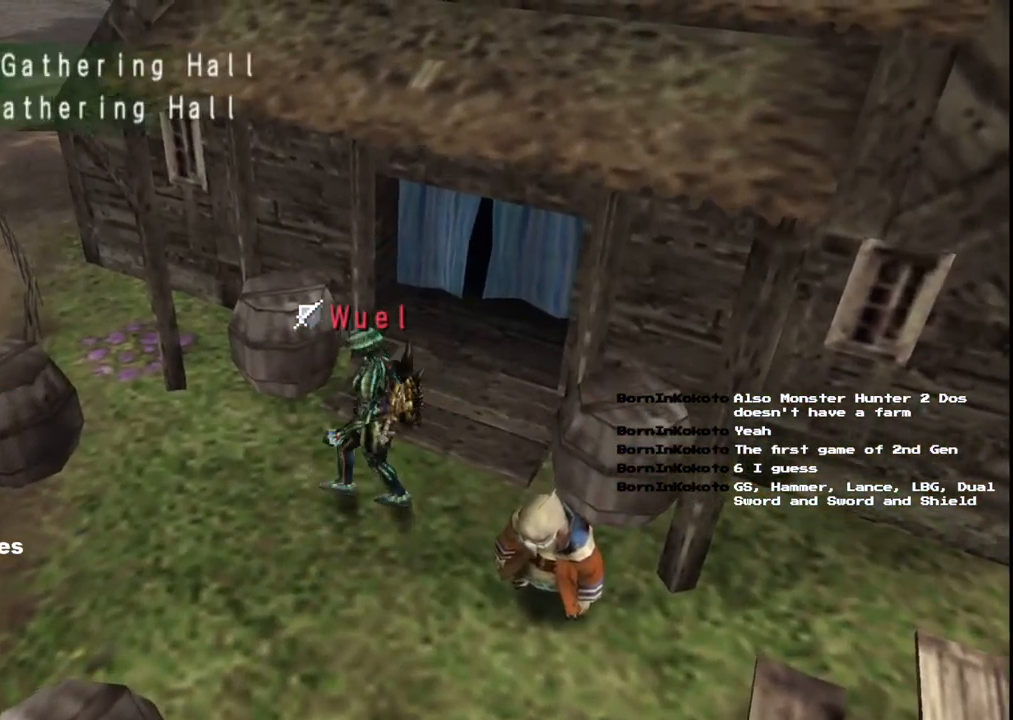
{"dt_ms": 500, "buttons": [], "left_stick": "down", "right_stick": "center", "events": [[33, "left_stick", "down-left"], [167, "left_stick", "down"]]}
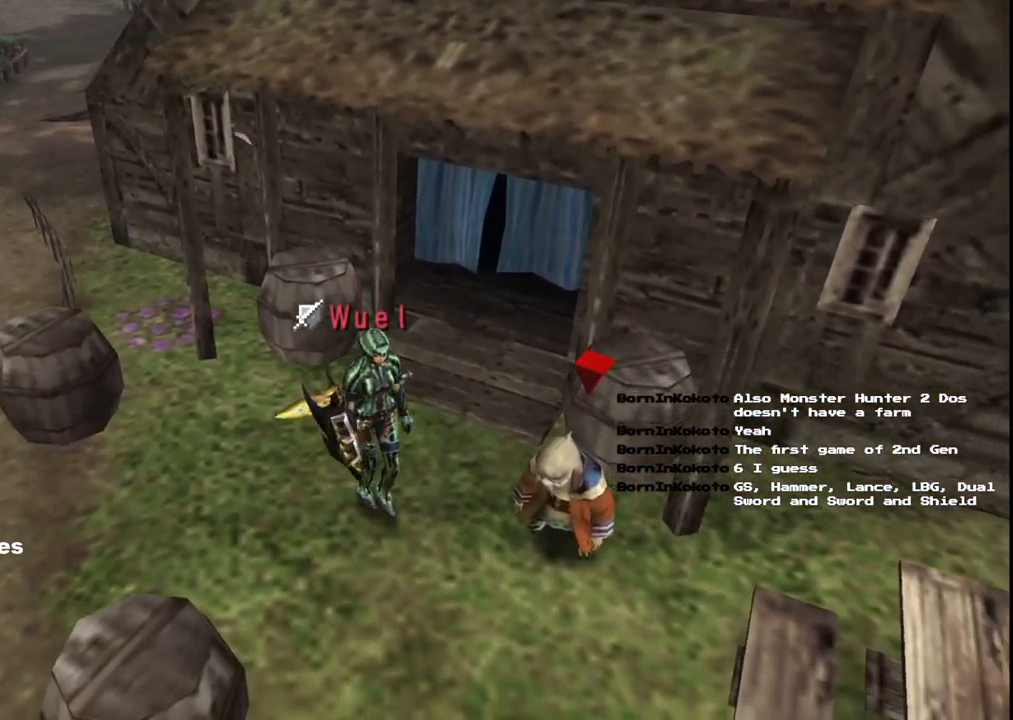
{"dt_ms": 500, "buttons": [], "left_stick": "up", "right_stick": "center", "events": [[83, "left_stick", "right"], [133, "left_stick", "up"]]}
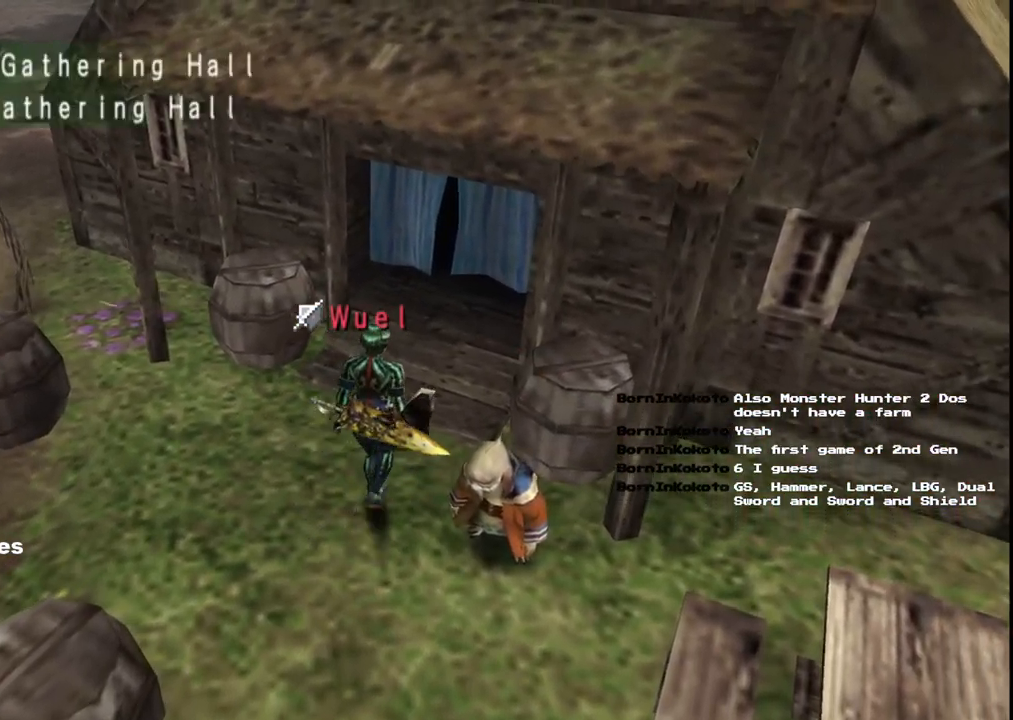
{"dt_ms": 500, "buttons": [], "left_stick": "left", "right_stick": "center", "events": [[67, "left_stick", "up-left"], [483, "left_stick", "left"]]}
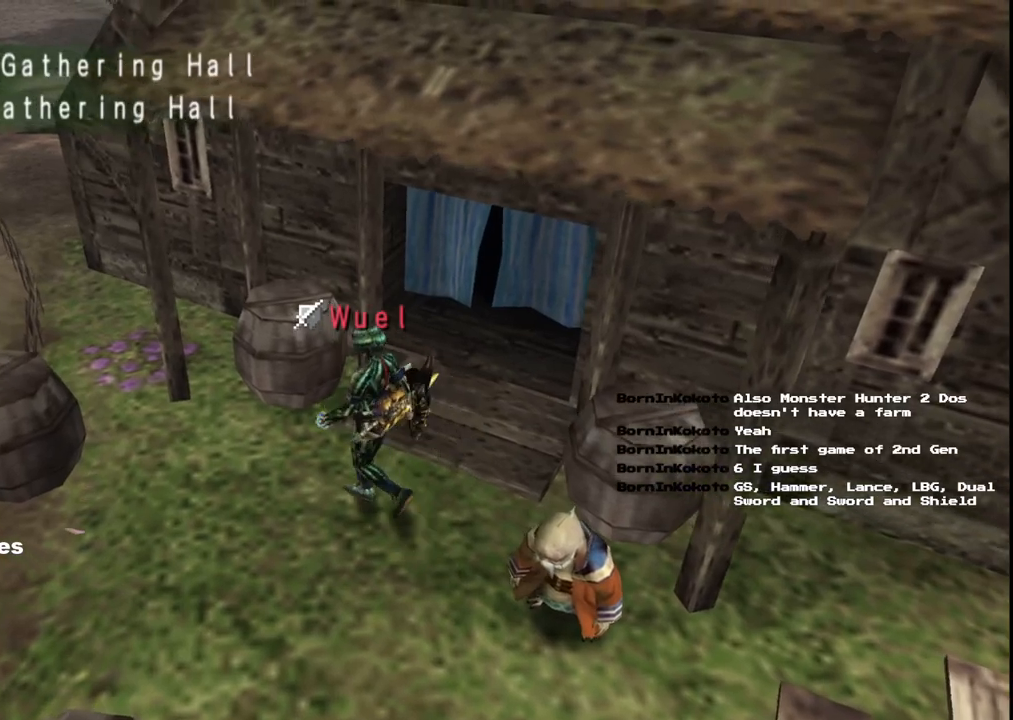
{"dt_ms": 500, "buttons": [], "left_stick": "down-right", "right_stick": "center", "events": [[183, "left_stick", "down"], [333, "left_stick", "down-right"]]}
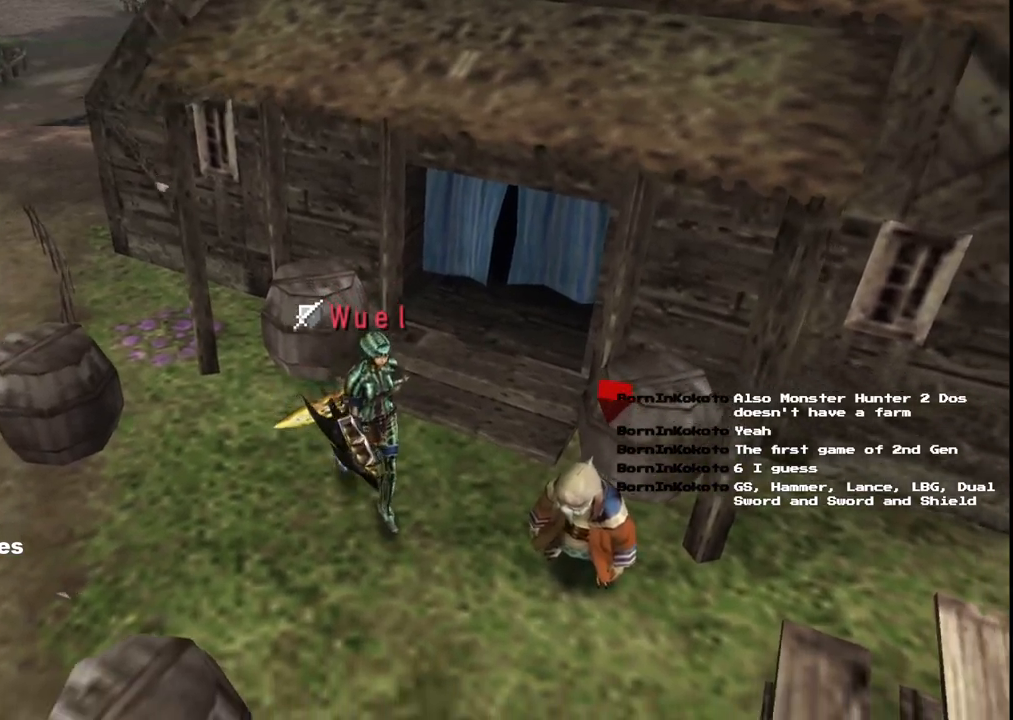
{"dt_ms": 500, "buttons": [], "left_stick": "center", "right_stick": "center", "events": [[100, "left_stick", "center"]]}
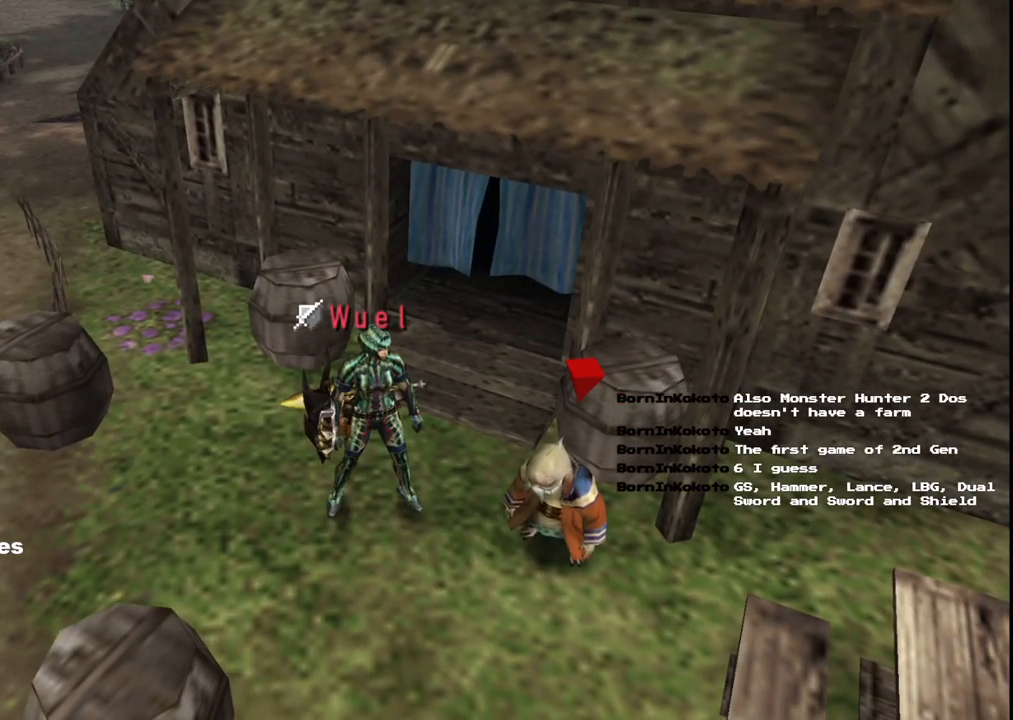
{"dt_ms": 500, "buttons": ["A"], "left_stick": "center", "right_stick": "center", "events": [[117, "A", "down"], [217, "A", "up"], [300, "A", "down"], [383, "A", "up"], [467, "A", "down"]]}
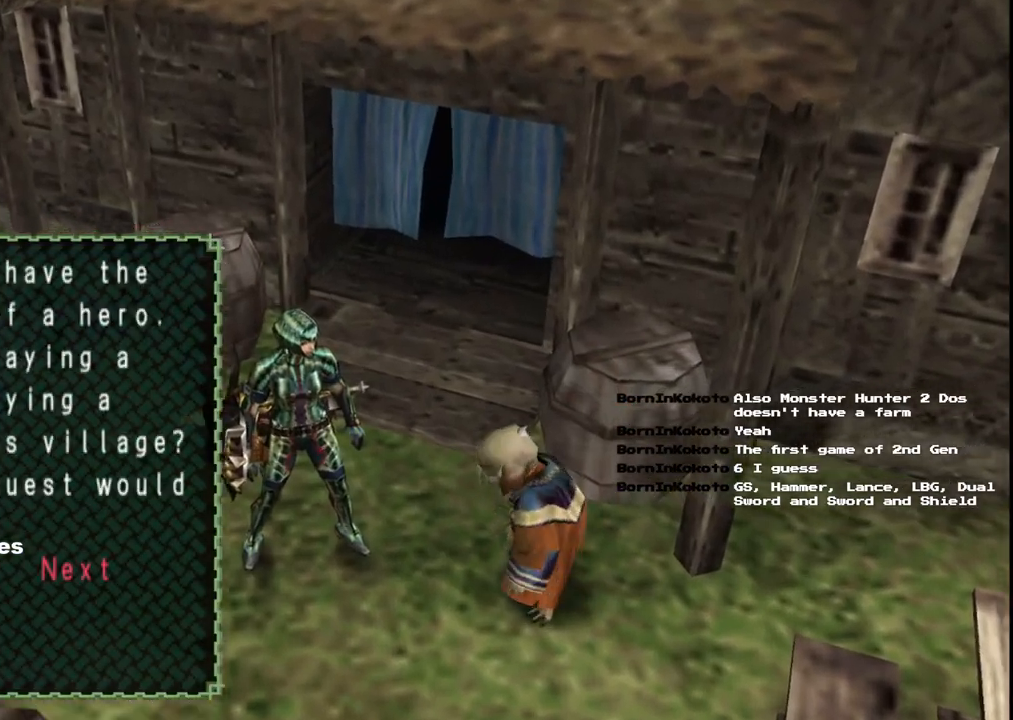
{"dt_ms": 500, "buttons": [], "left_stick": "center", "right_stick": "center", "events": [[33, "A", "up"]]}
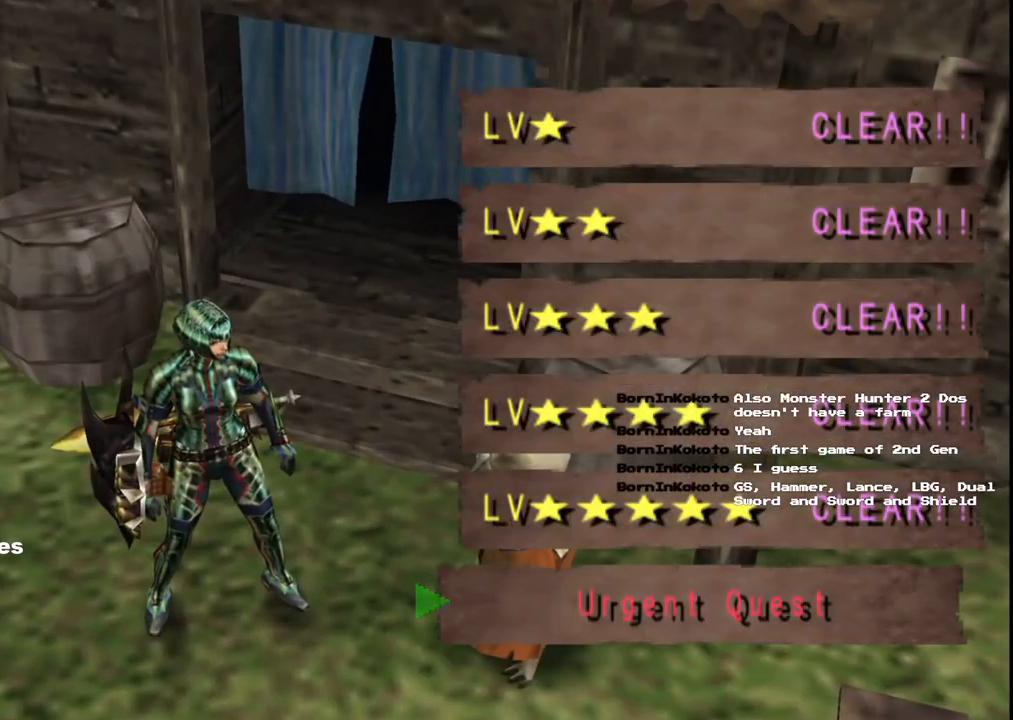
{"dt_ms": 500, "buttons": ["B"], "left_stick": "up", "right_stick": "center", "events": [[150, "B", "down"], [233, "B", "up"], [317, "B", "down"], [400, "B", "up"], [433, "left_stick", "up"], [483, "B", "down"]]}
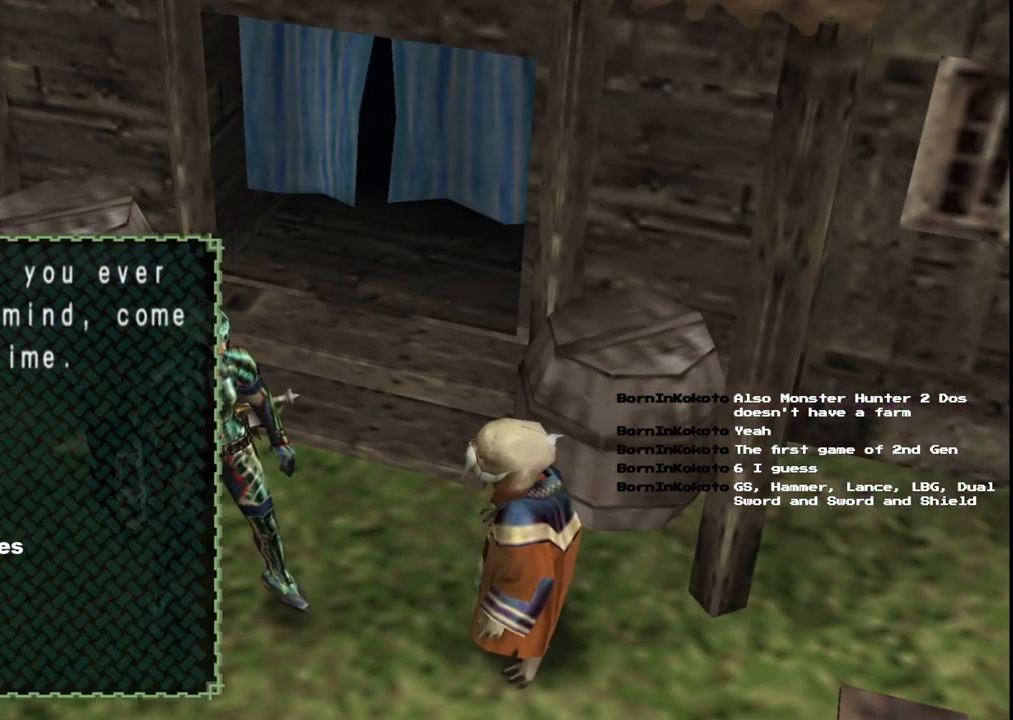
{"dt_ms": 500, "buttons": [], "left_stick": "center", "right_stick": "center", "events": [[50, "B", "up"], [117, "B", "down"], [183, "left_stick", "down-right"], [217, "B", "up"], [400, "A", "down"], [417, "left_stick", "center"], [500, "A", "up"]]}
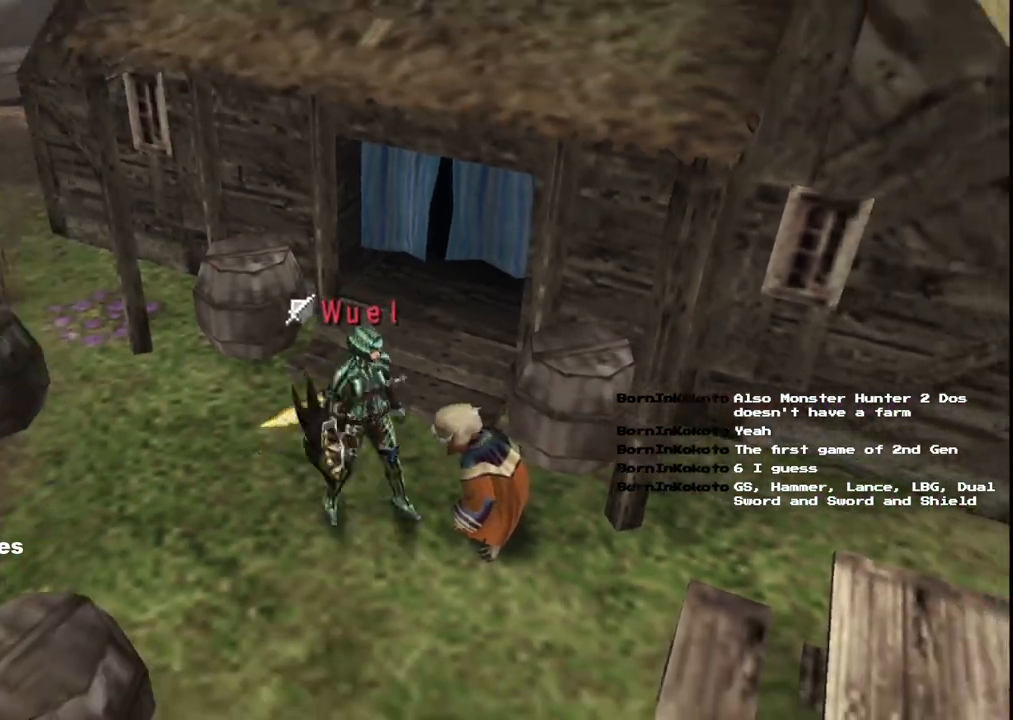
{"dt_ms": 500, "buttons": ["A"], "left_stick": "center", "right_stick": "center", "events": [[67, "A", "down"], [183, "A", "up"], [267, "A", "down"], [367, "A", "up"], [483, "A", "down"]]}
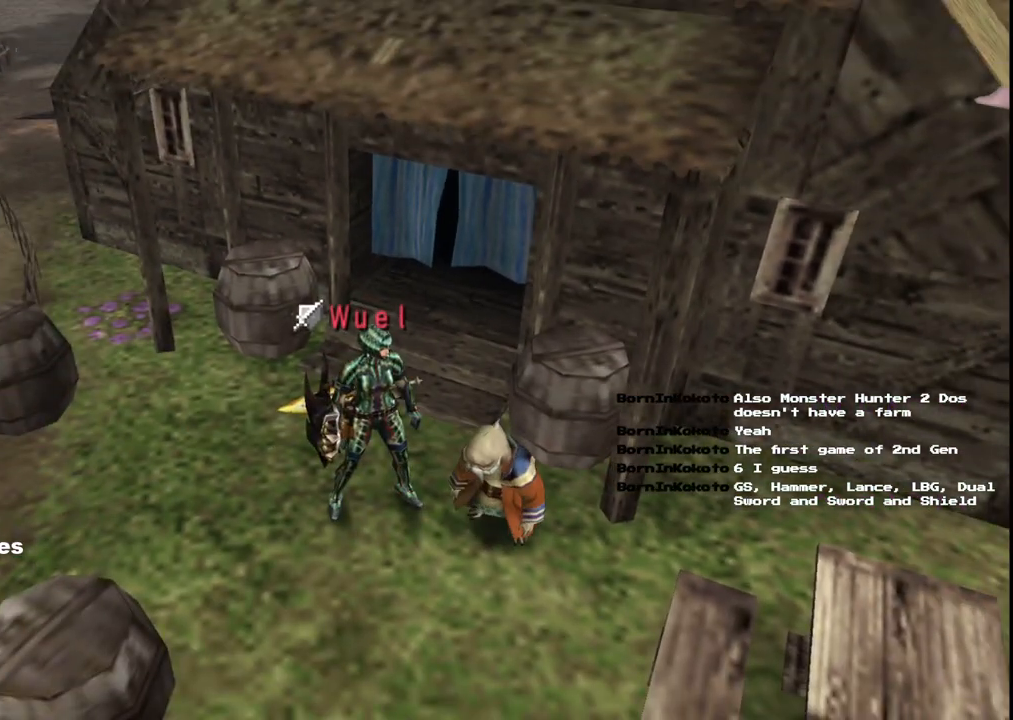
{"dt_ms": 500, "buttons": [], "left_stick": "center", "right_stick": "center", "events": [[117, "A", "up"], [233, "A", "down"], [300, "A", "up"]]}
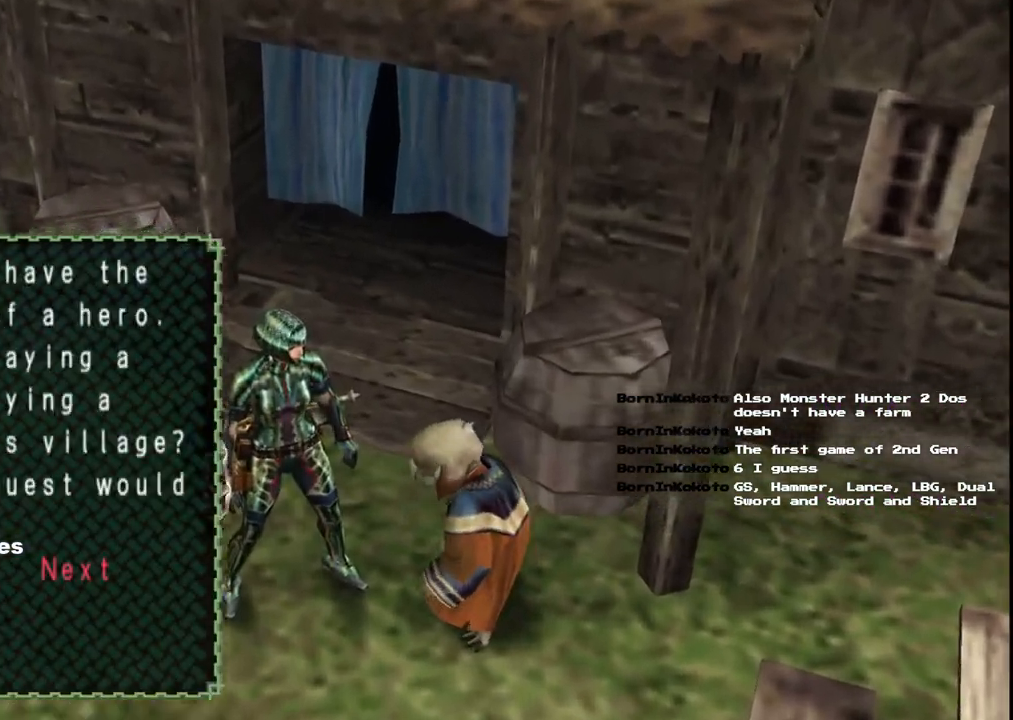
{"dt_ms": 500, "buttons": [], "left_stick": "center", "right_stick": "center", "events": [[50, "A", "down"], [133, "A", "up"], [417, "DPAD_DOWN", "down"], [467, "DPAD_DOWN", "up"]]}
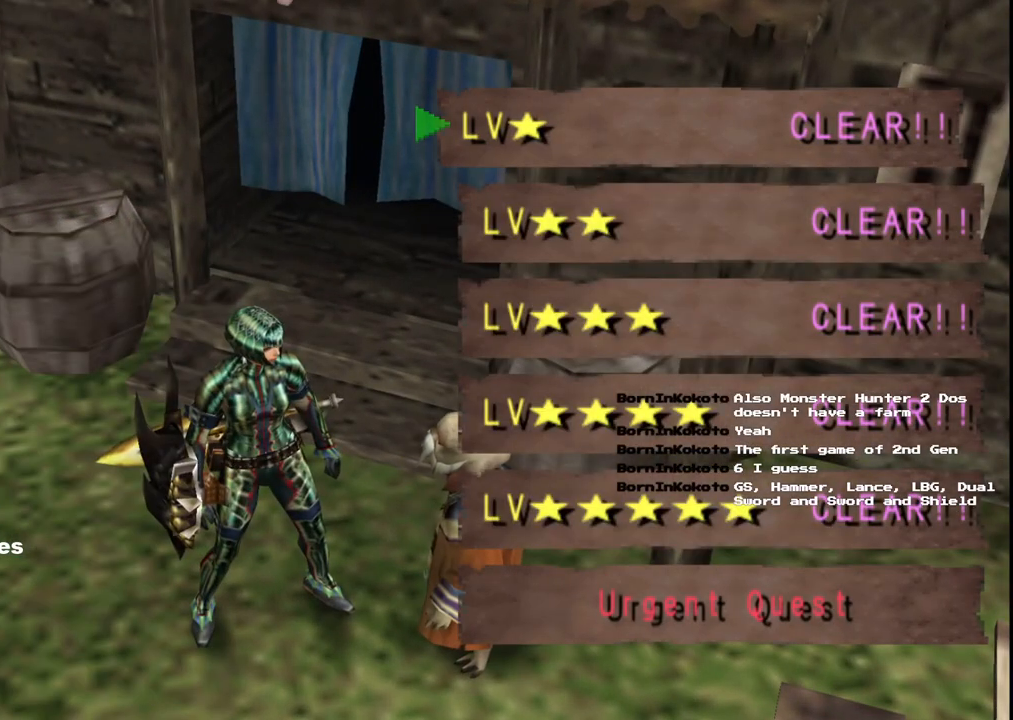
{"dt_ms": 500, "buttons": ["A"], "left_stick": "center", "right_stick": "center", "events": [[150, "A", "down"], [250, "A", "up"], [317, "A", "down"], [367, "A", "up"], [467, "A", "down"]]}
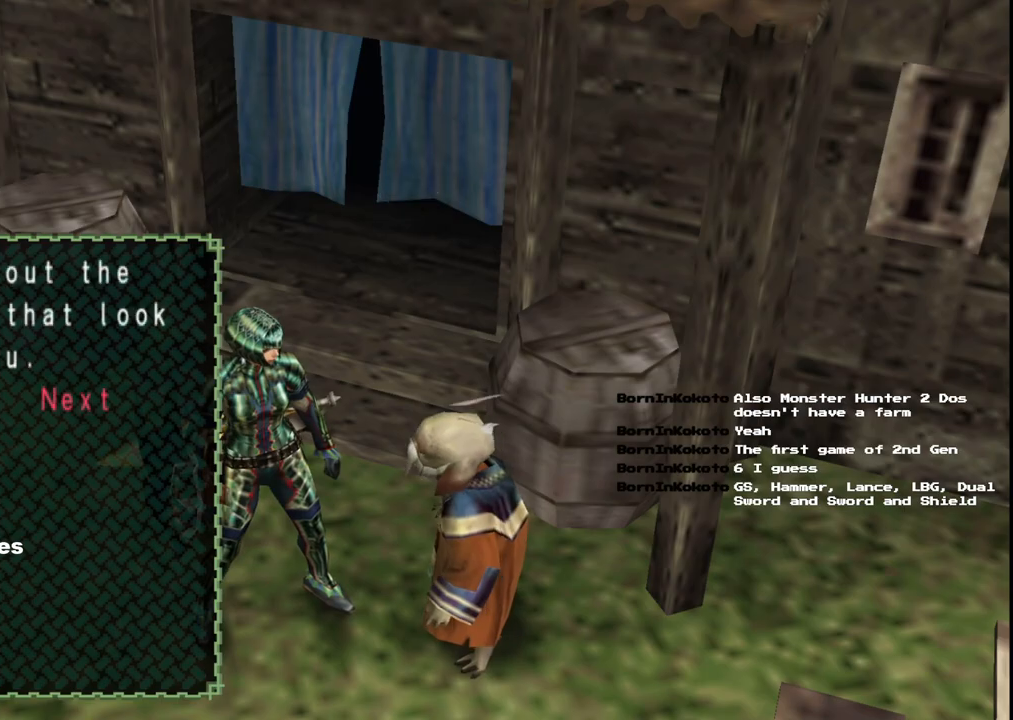
{"dt_ms": 500, "buttons": ["DPAD_LEFT"], "left_stick": "center", "right_stick": "center", "events": [[67, "A", "up"], [133, "DPAD_LEFT", "down"], [217, "DPAD_LEFT", "up"], [283, "DPAD_LEFT", "down"], [367, "DPAD_LEFT", "up"], [450, "DPAD_LEFT", "down"]]}
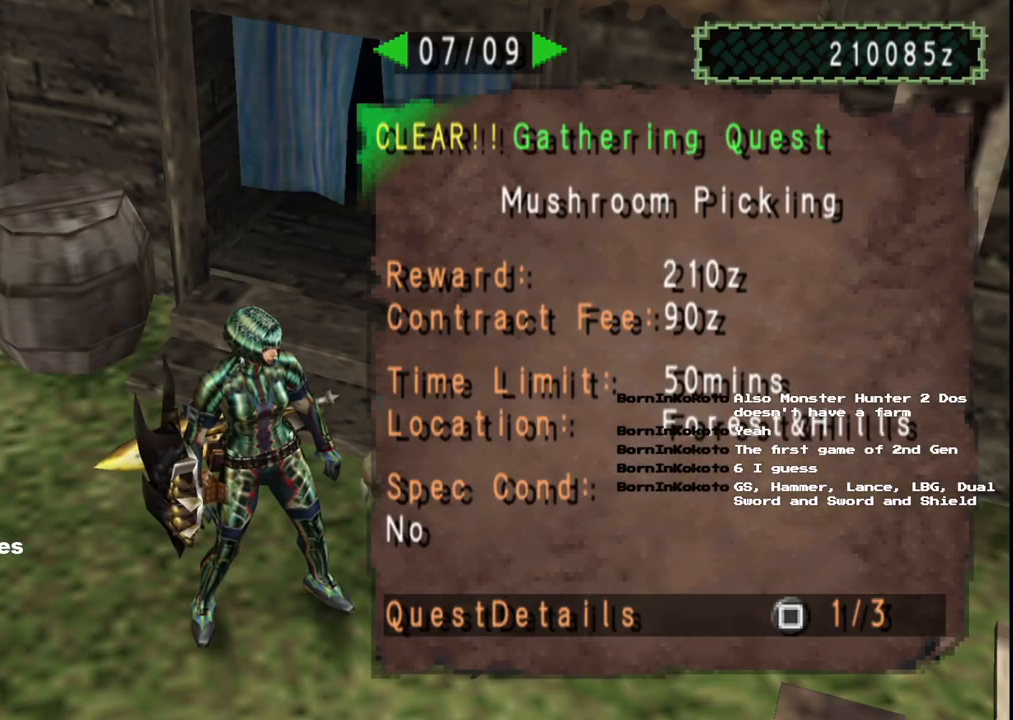
{"dt_ms": 500, "buttons": [], "left_stick": "center", "right_stick": "center", "events": [[17, "DPAD_LEFT", "up"], [100, "DPAD_LEFT", "down"], [183, "DPAD_LEFT", "up"], [250, "DPAD_LEFT", "down"], [333, "DPAD_LEFT", "up"], [417, "DPAD_LEFT", "down"], [500, "DPAD_LEFT", "up"]]}
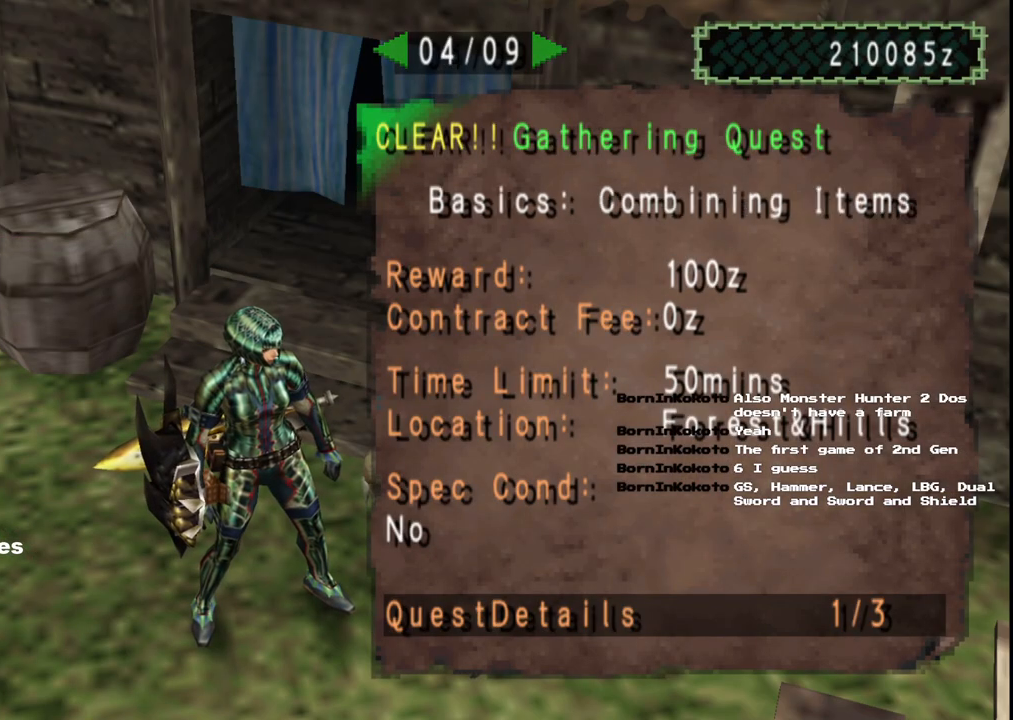
{"dt_ms": 500, "buttons": [], "left_stick": "center", "right_stick": "center", "events": []}
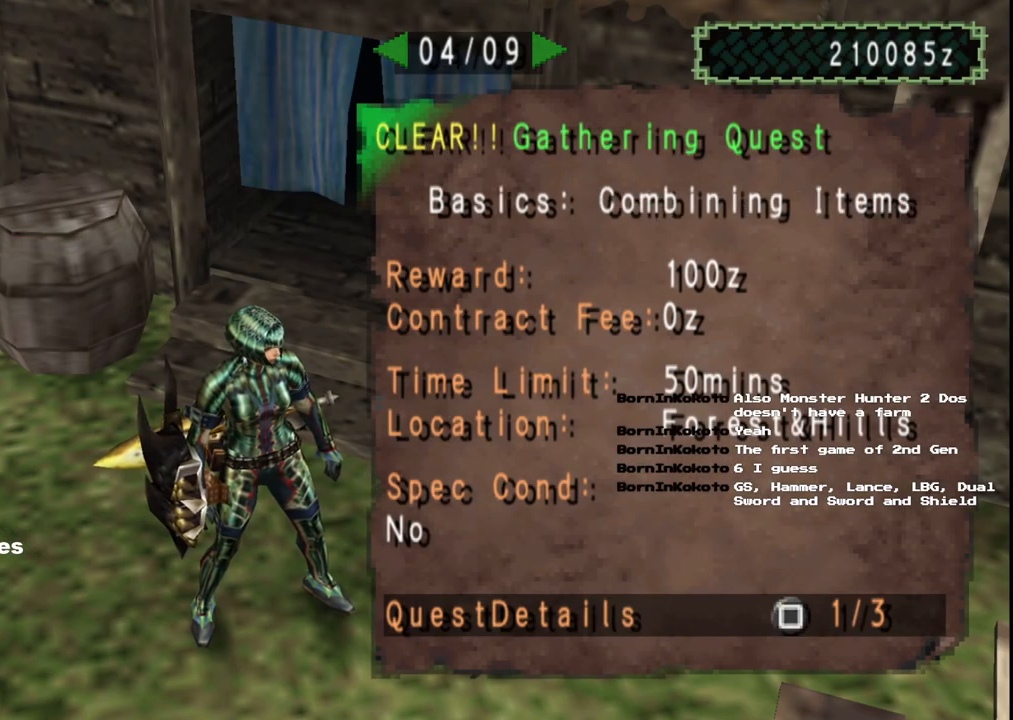
{"dt_ms": 500, "buttons": [], "left_stick": "left", "right_stick": "center", "events": [[100, "A", "down"], [183, "A", "up"], [250, "A", "down"], [350, "A", "up"], [350, "left_stick", "left"], [400, "A", "down"], [483, "A", "up"]]}
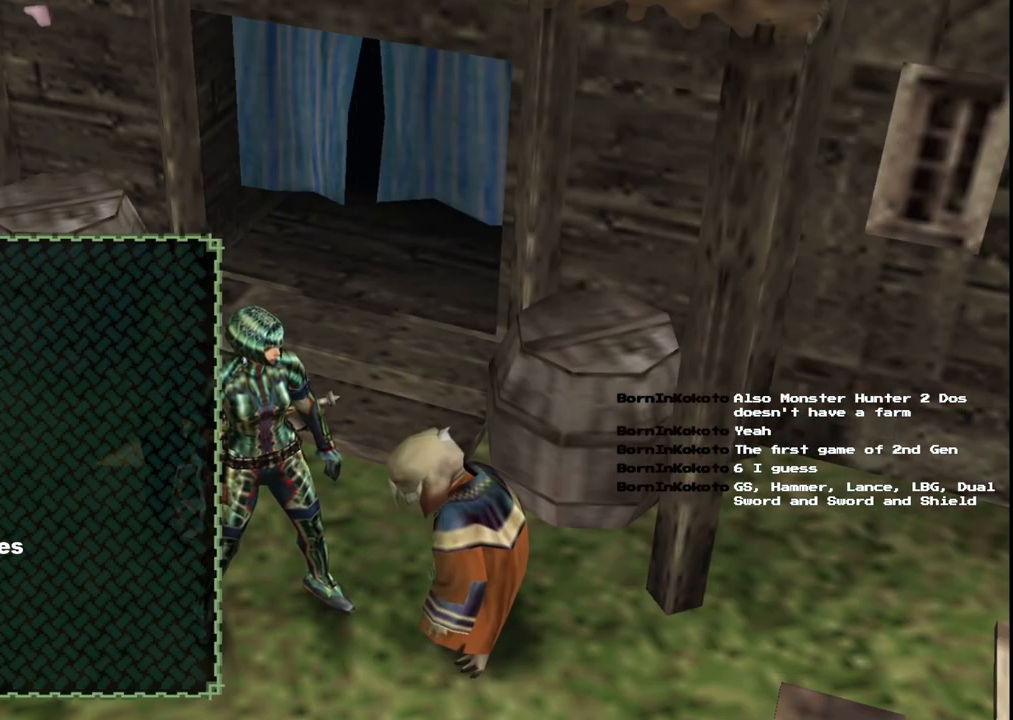
{"dt_ms": 500, "buttons": [], "left_stick": "left", "right_stick": "center", "events": [[67, "A", "down"], [133, "A", "up"], [217, "A", "down"], [267, "A", "up"]]}
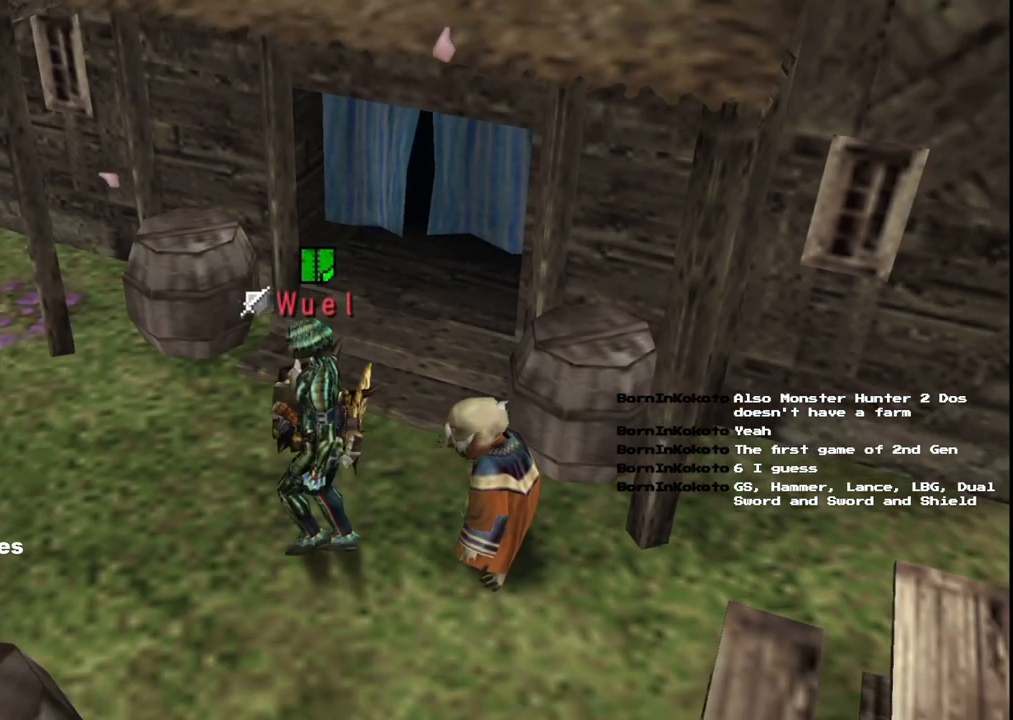
{"dt_ms": 500, "buttons": [], "left_stick": "up-left", "right_stick": "center", "events": [[33, "A", "down"], [150, "A", "up"], [350, "left_stick", "up-left"]]}
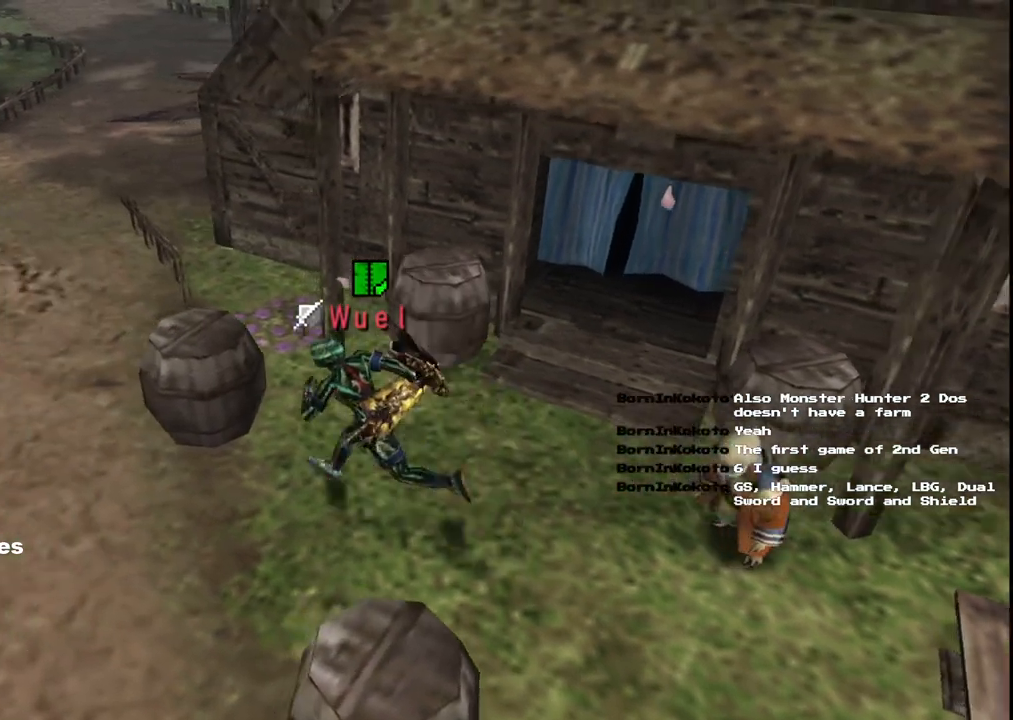
{"dt_ms": 500, "buttons": [], "left_stick": "up-left", "right_stick": "center", "events": []}
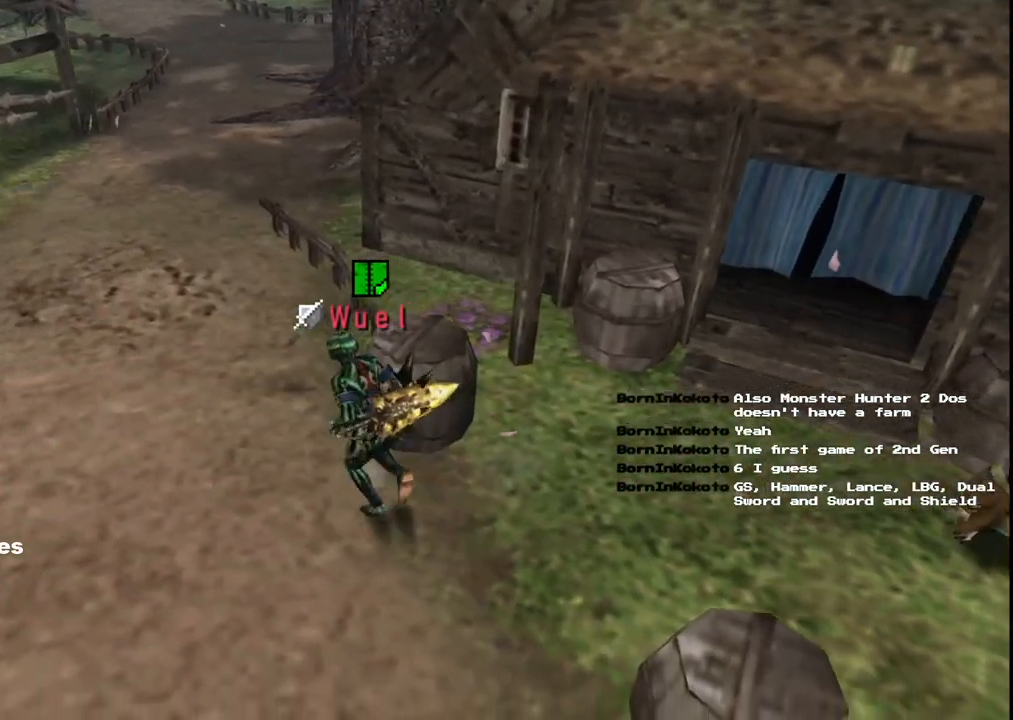
{"dt_ms": 500, "buttons": [], "left_stick": "up-left", "right_stick": "center", "events": []}
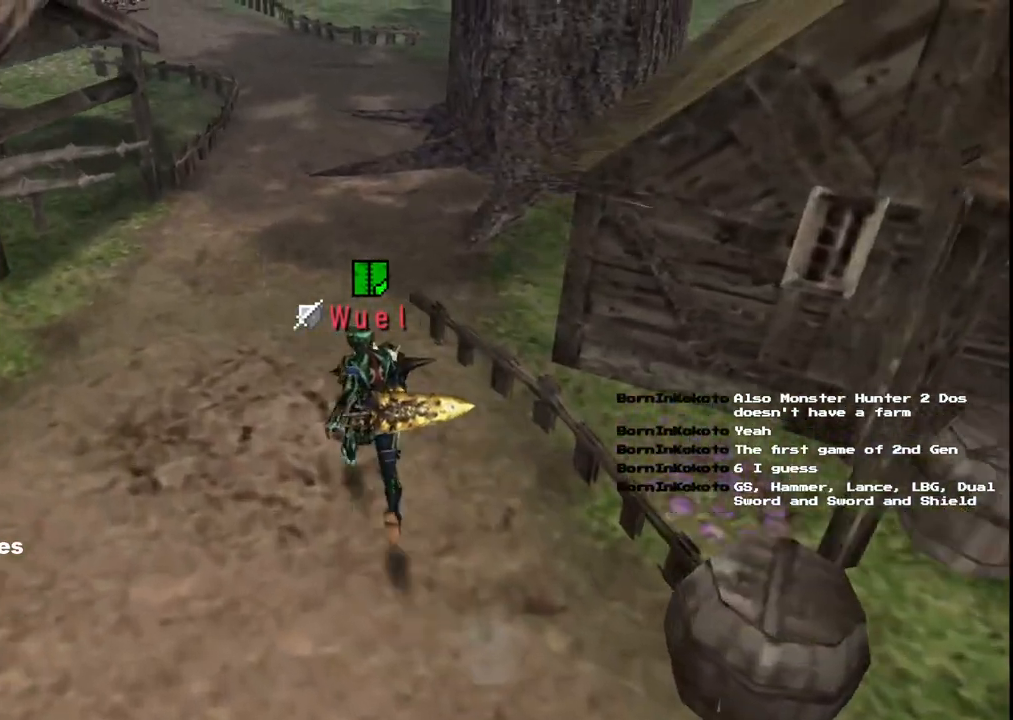
{"dt_ms": 500, "buttons": [], "left_stick": "up", "right_stick": "center"}
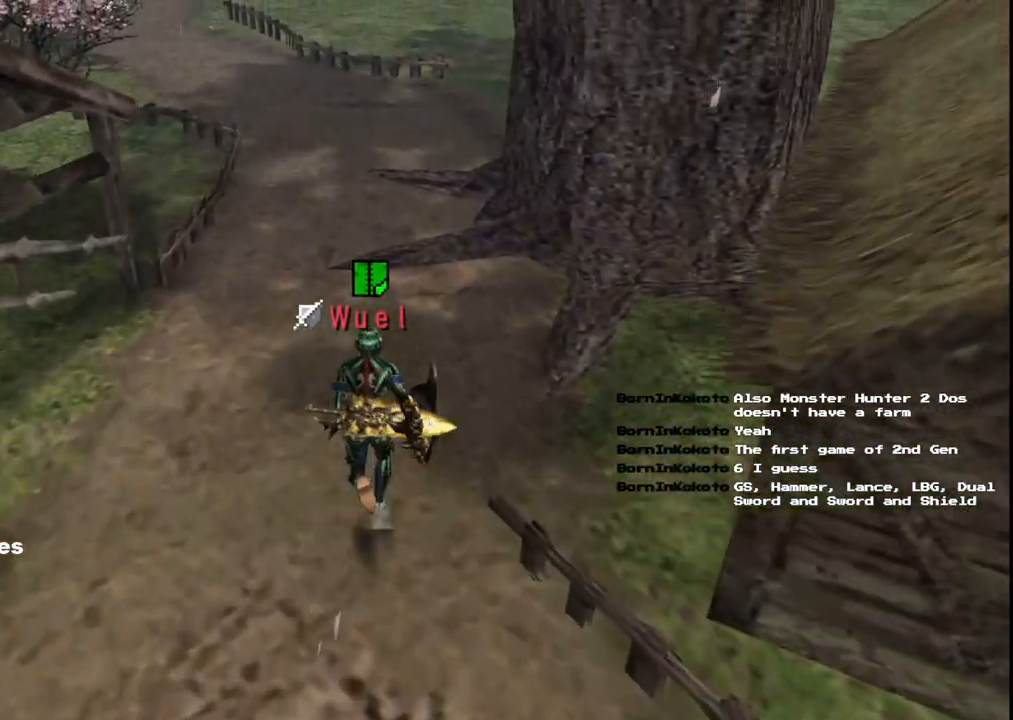
{"dt_ms": 500, "buttons": [], "left_stick": "up", "right_stick": "center", "events": []}
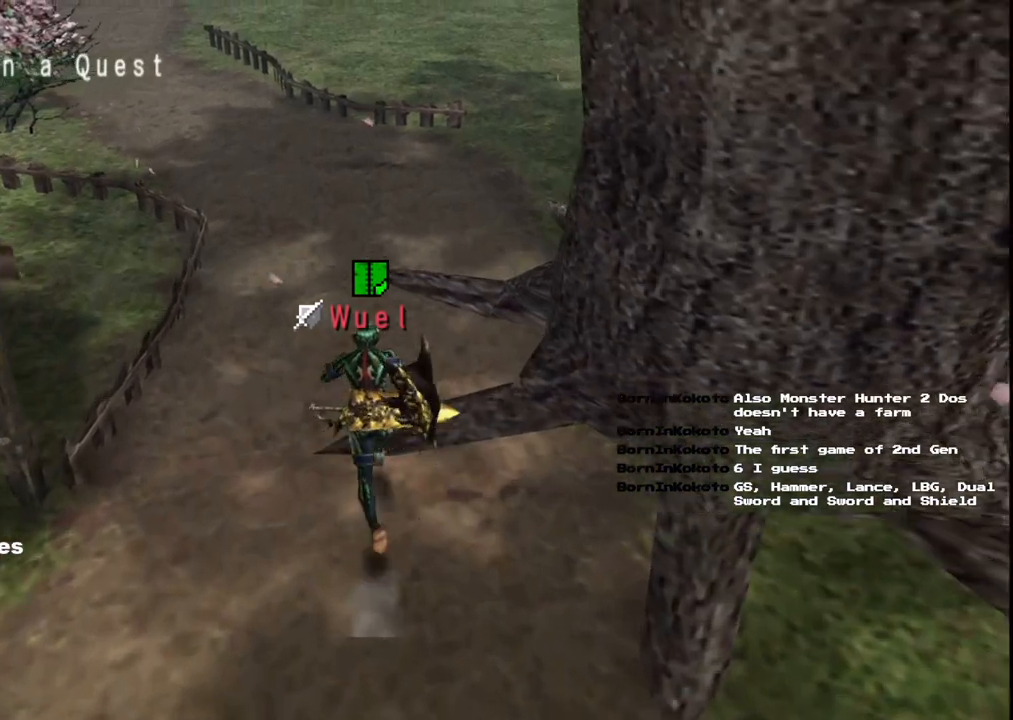
{"dt_ms": 500, "buttons": [], "left_stick": "up", "right_stick": "center", "events": [[17, "X", "down"], [167, "X", "up"]]}
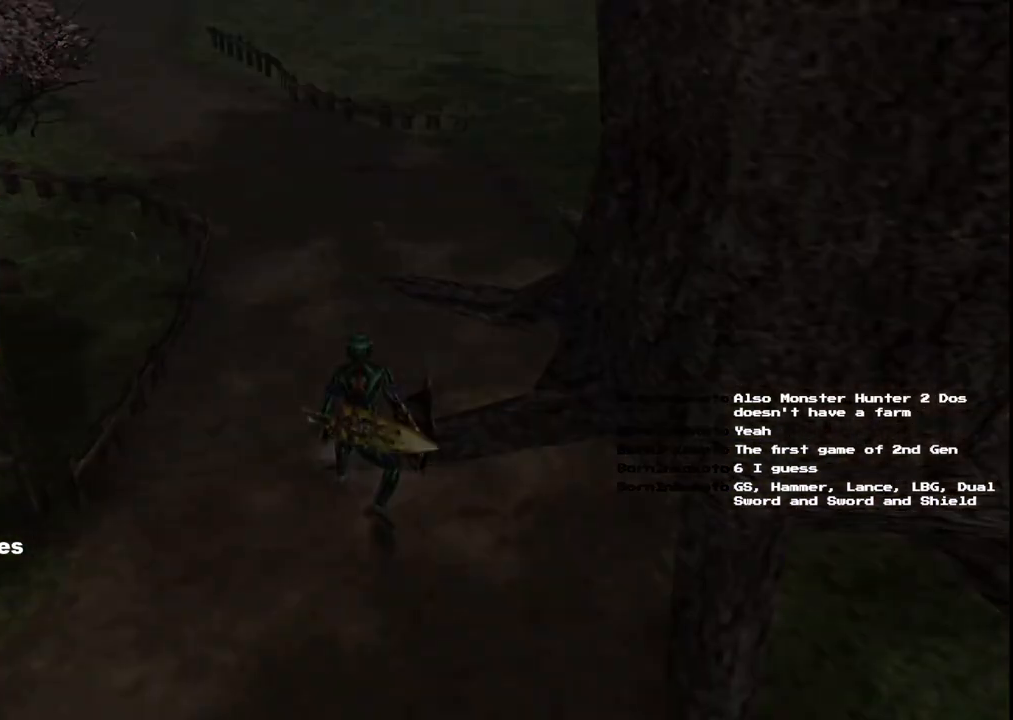
{"dt_ms": 500, "buttons": [], "left_stick": "center", "right_stick": "center", "events": [[50, "left_stick", "center"]]}